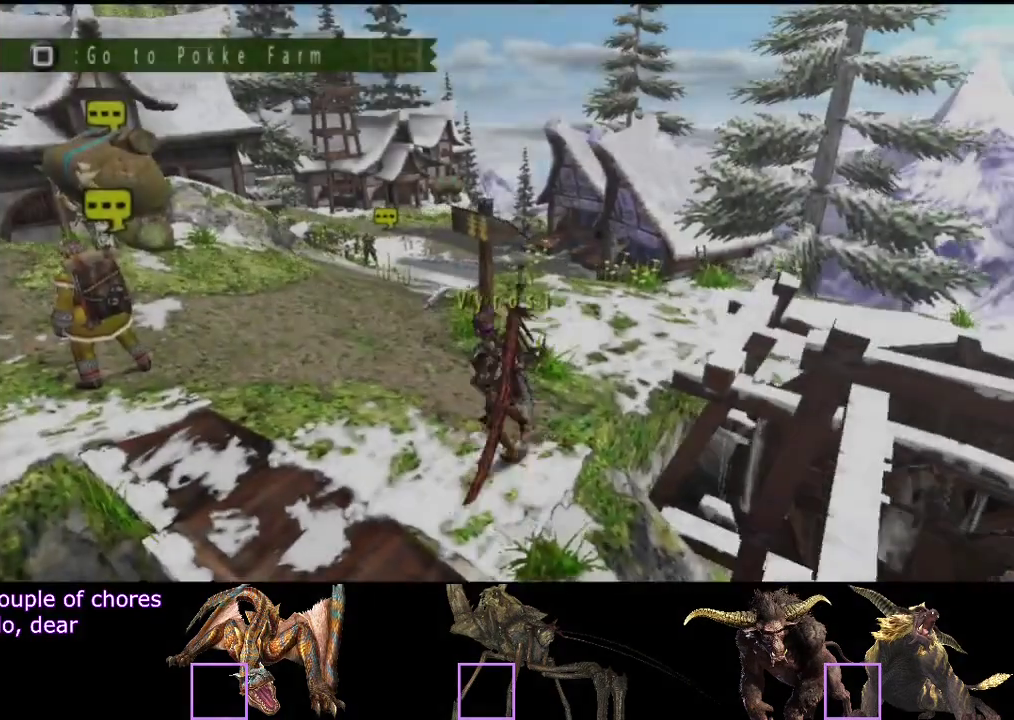
Gameplay with a controller (PlayStation layout); each line is a JSON object with the inputs held at the frame after it. "events" lists button and stick changes between this image and that frame as [ms after this image, input, new state], when the widget could be followed in between. Not read: L3 R2 R3.
{"buttons": [], "left_stick": "up", "right_stick": "center", "events": [[317, "left_stick", "up"]]}
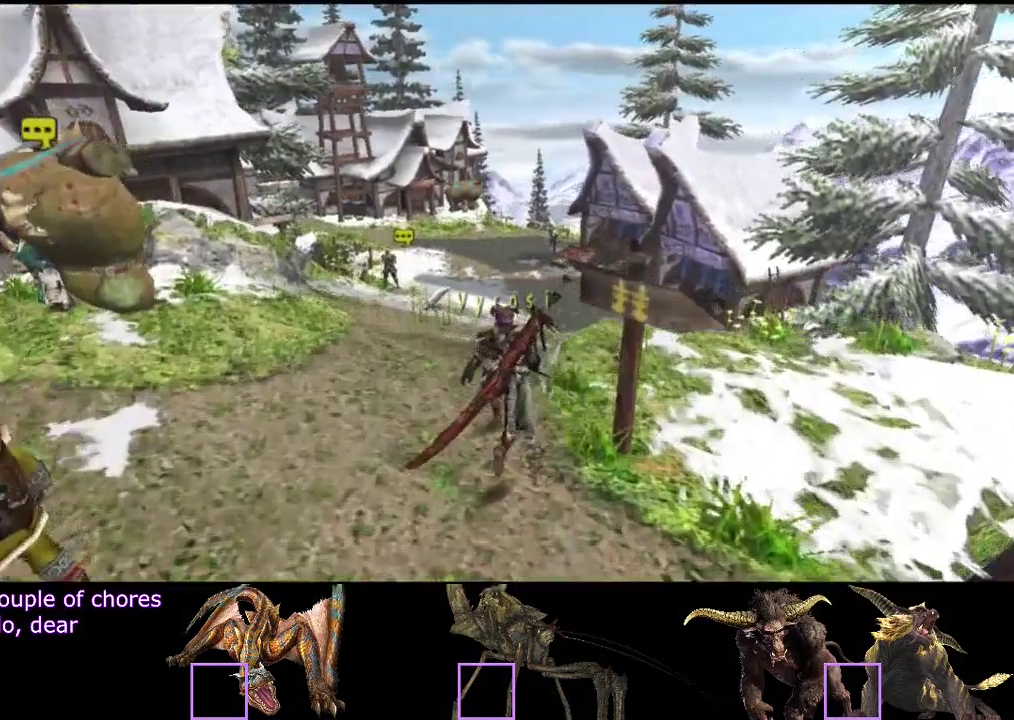
{"buttons": [], "left_stick": "up", "right_stick": "center"}
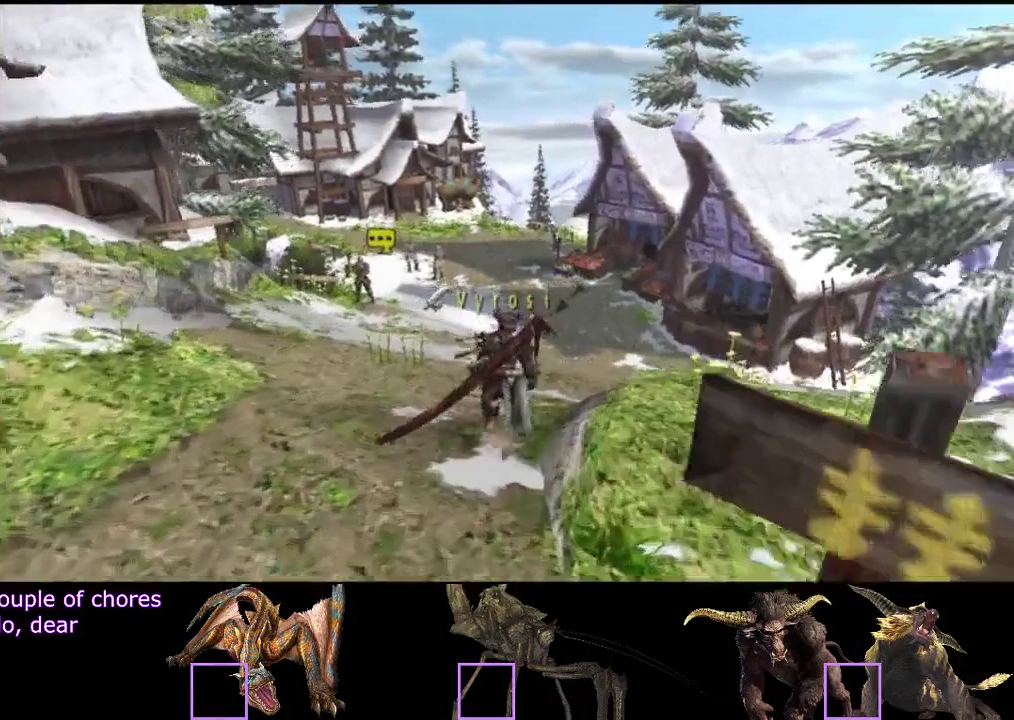
{"buttons": [], "left_stick": "up", "right_stick": "center"}
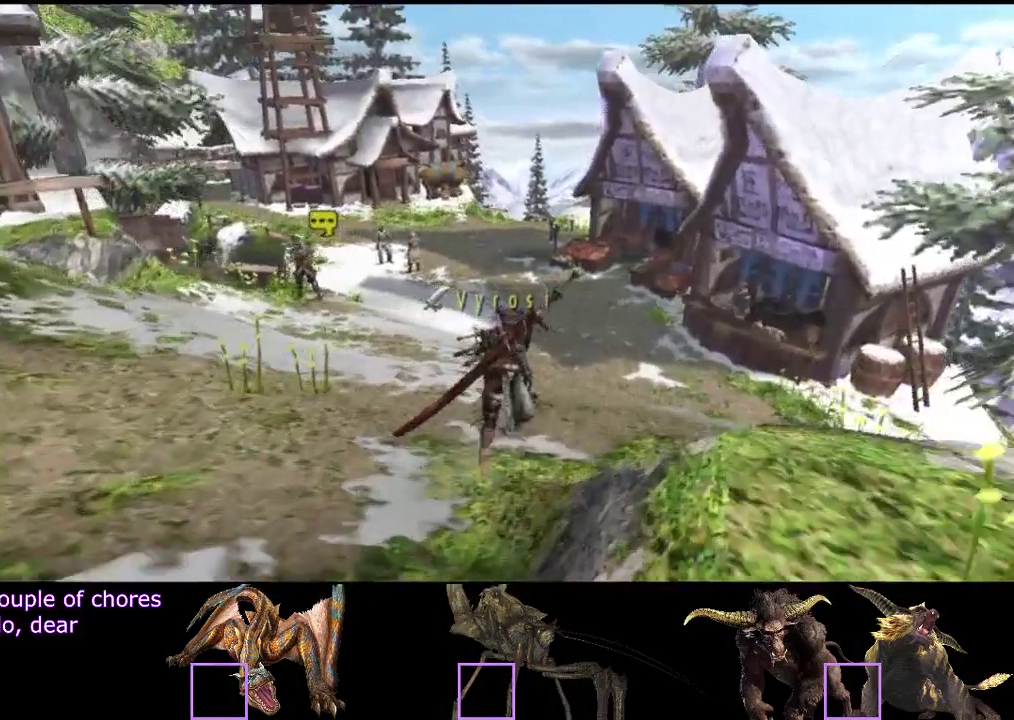
{"buttons": [], "left_stick": "up", "right_stick": "center"}
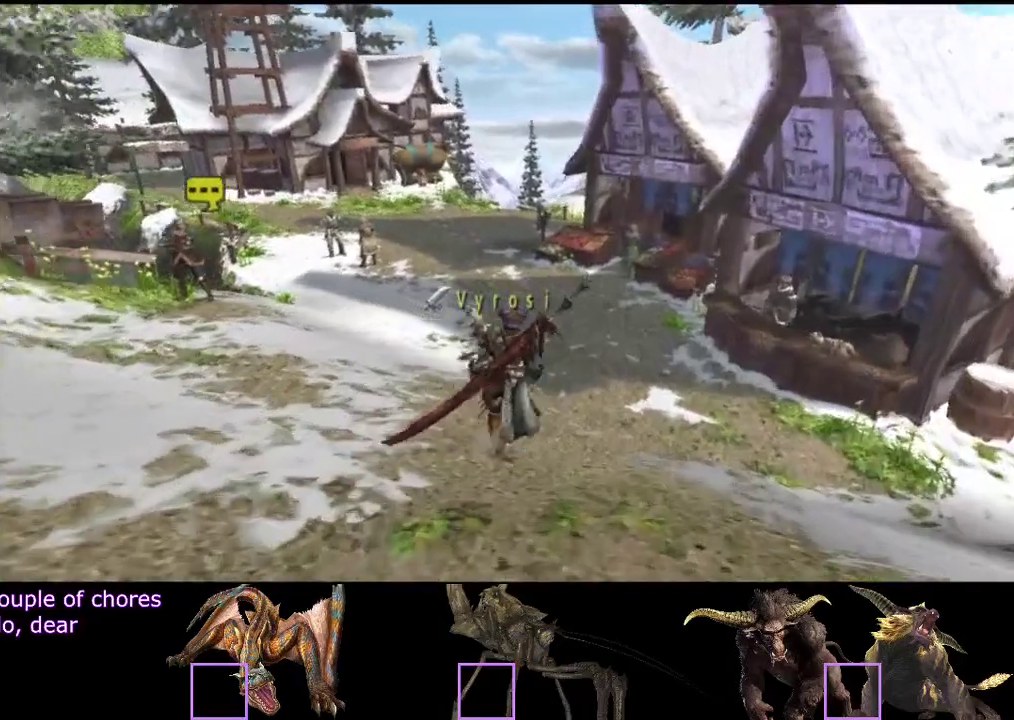
{"buttons": [], "left_stick": "up", "right_stick": "center"}
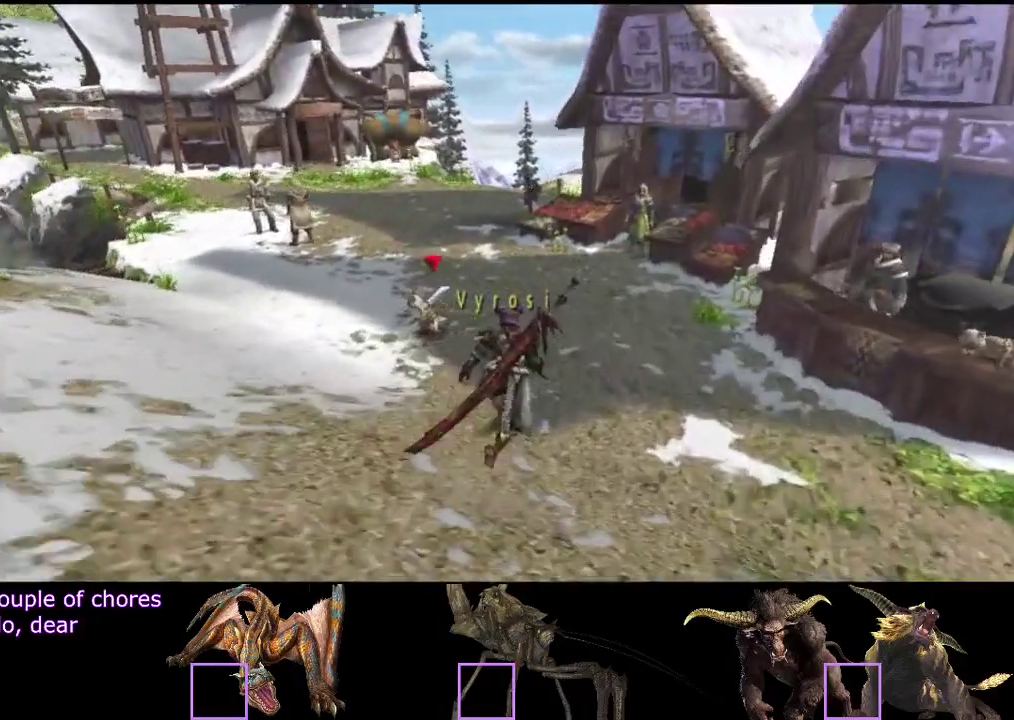
{"buttons": [], "left_stick": "up", "right_stick": "center"}
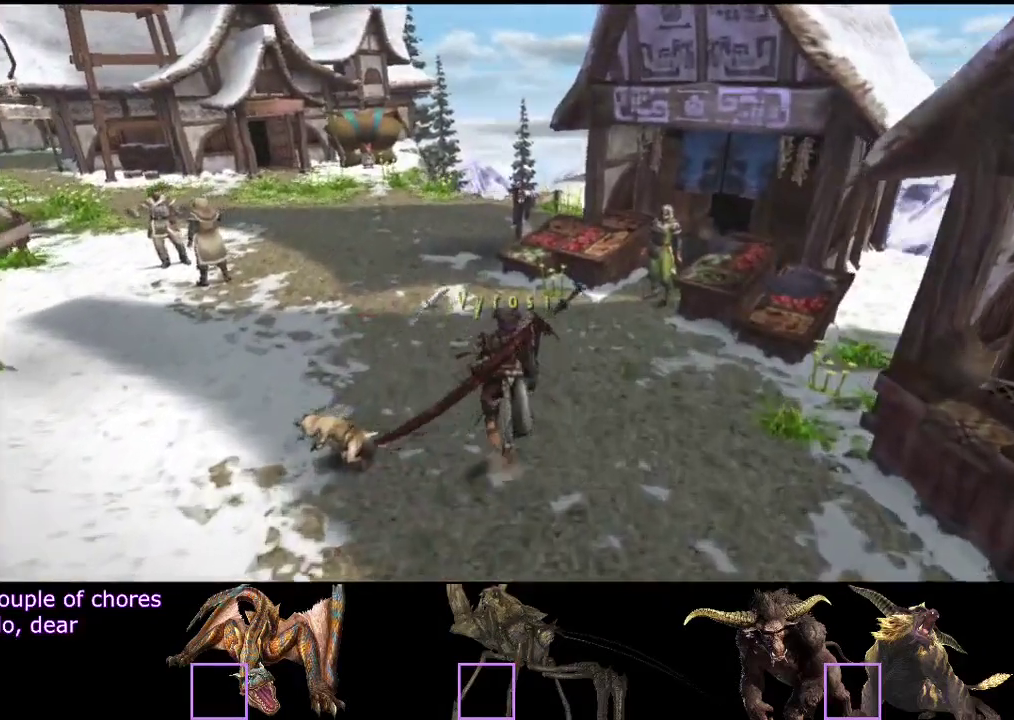
{"buttons": [], "left_stick": "up", "right_stick": "center"}
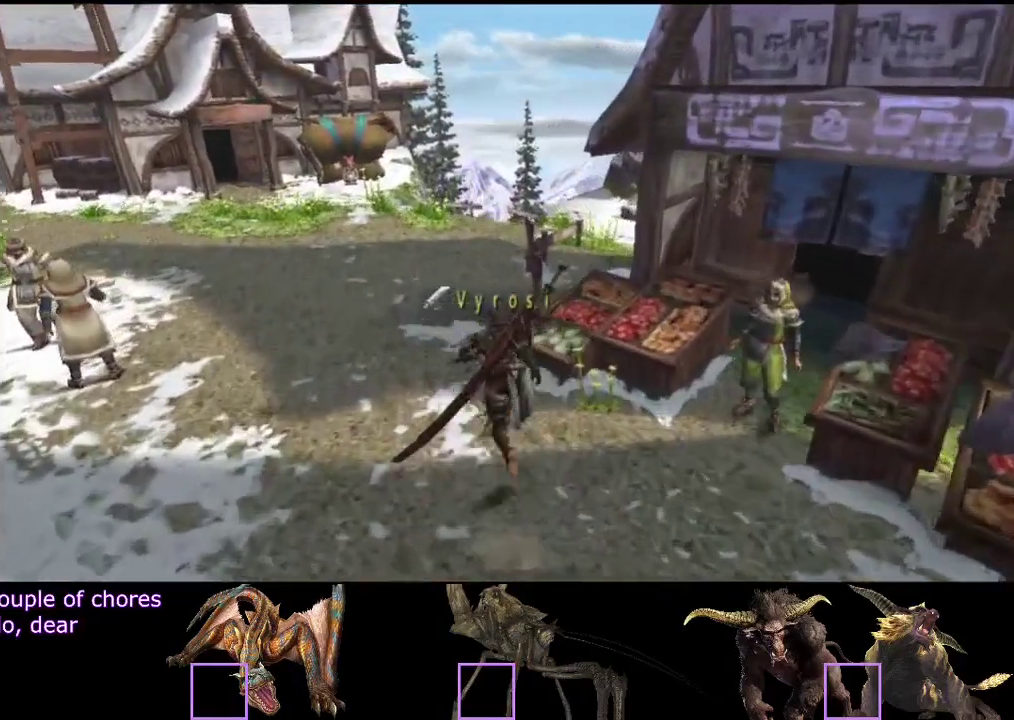
{"buttons": [], "left_stick": "up", "right_stick": "center"}
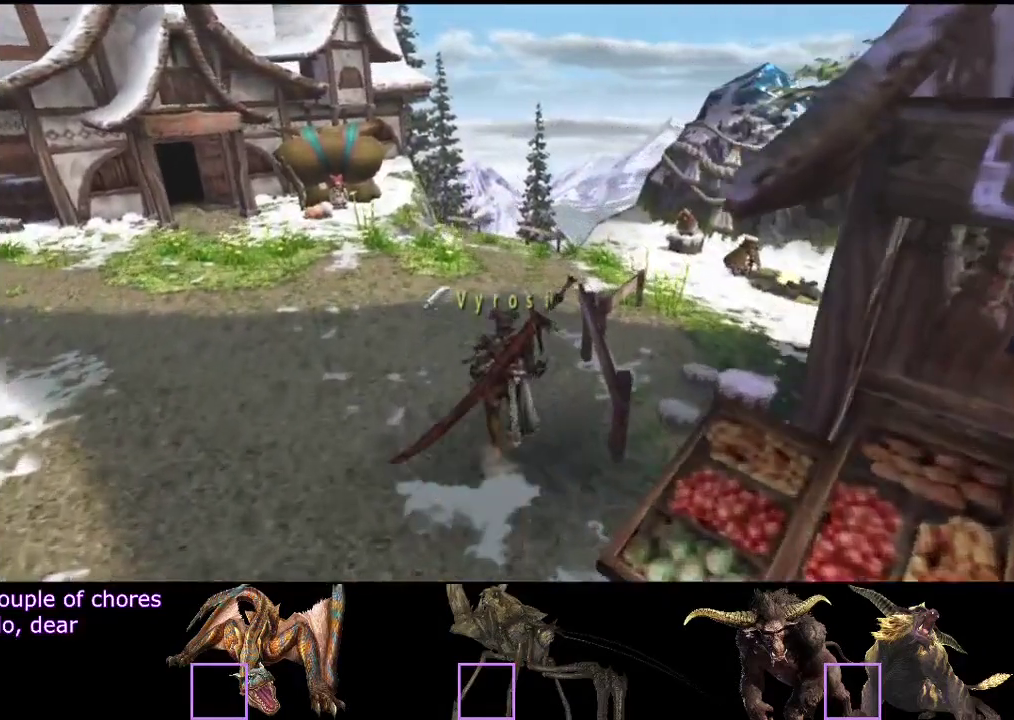
{"buttons": [], "left_stick": "up-right", "right_stick": "center", "events": [[433, "left_stick", "up-right"]]}
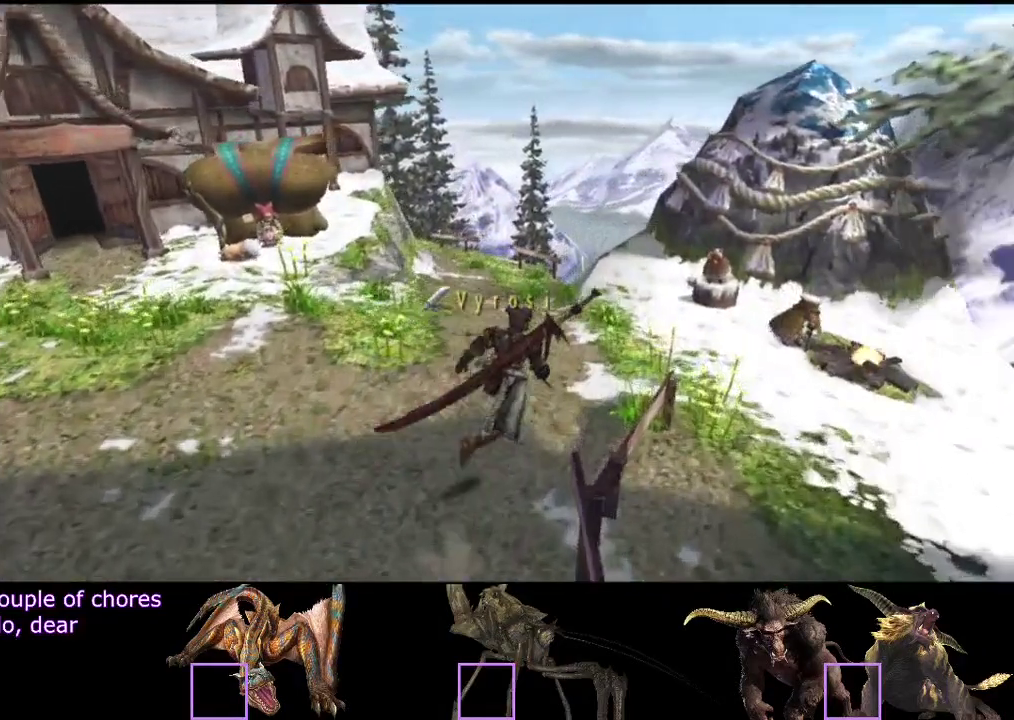
{"buttons": [], "left_stick": "up-right", "right_stick": "center"}
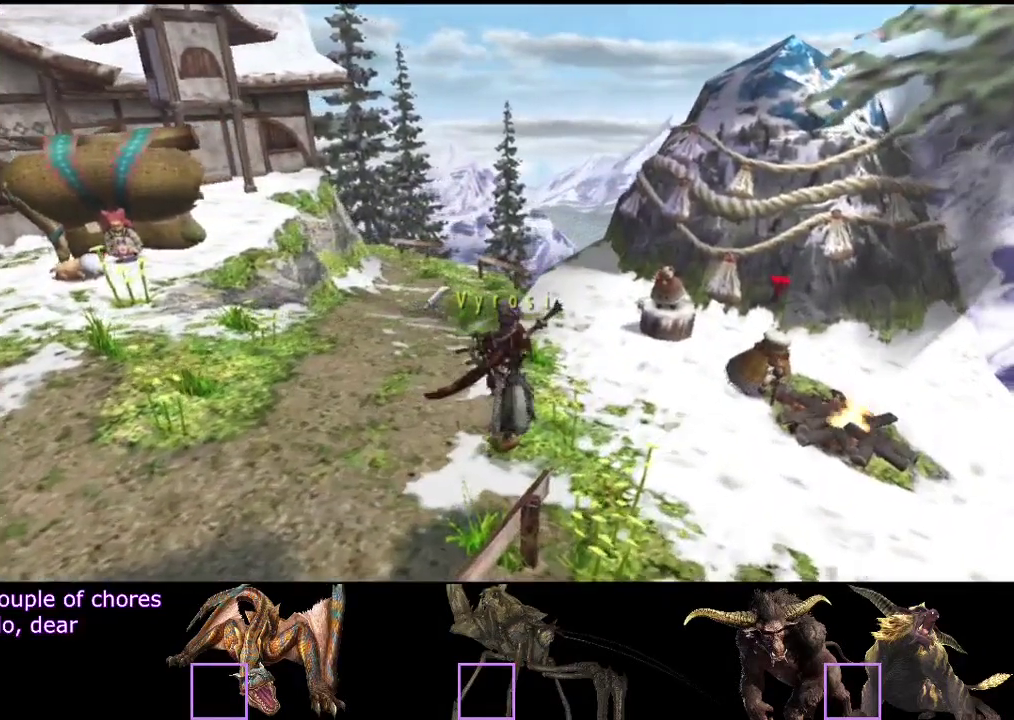
{"buttons": [], "left_stick": "center", "right_stick": "center", "events": [[150, "left_stick", "center"]]}
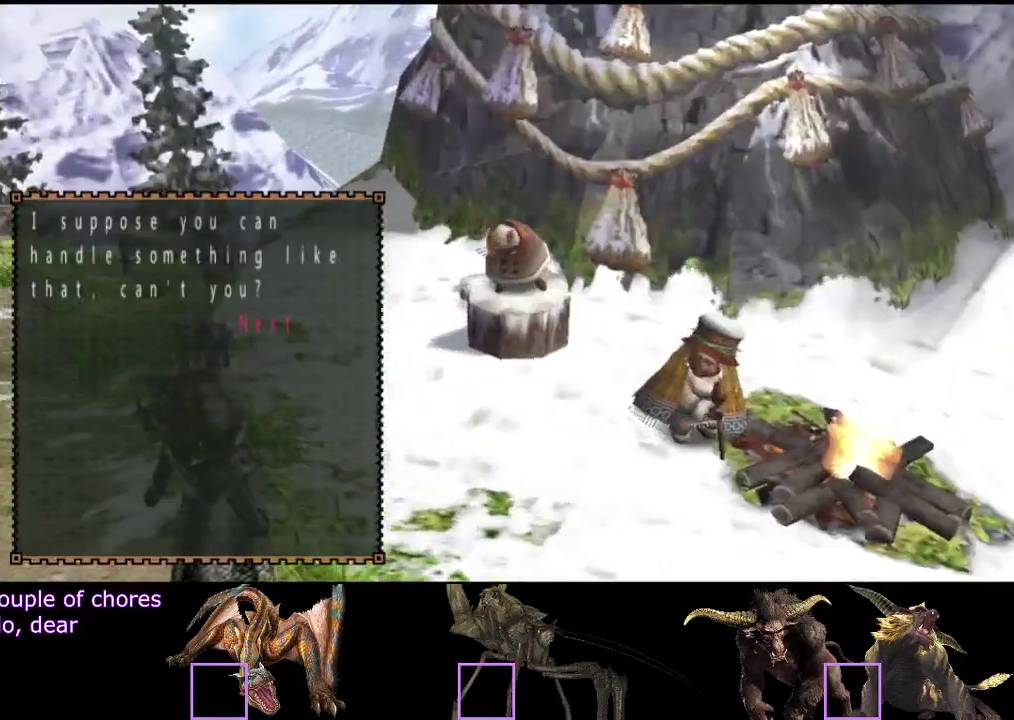
{"buttons": [], "left_stick": "center", "right_stick": "center"}
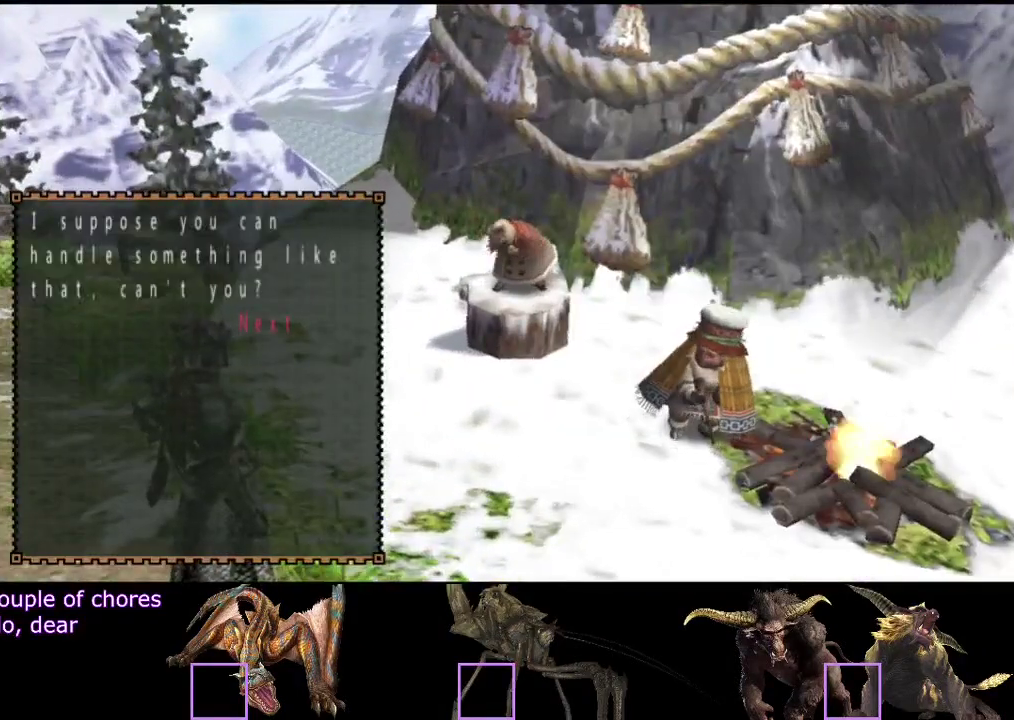
{"buttons": ["DPAD_LEFT"], "left_stick": "center", "right_stick": "center", "events": [[283, "DPAD_LEFT", "down"]]}
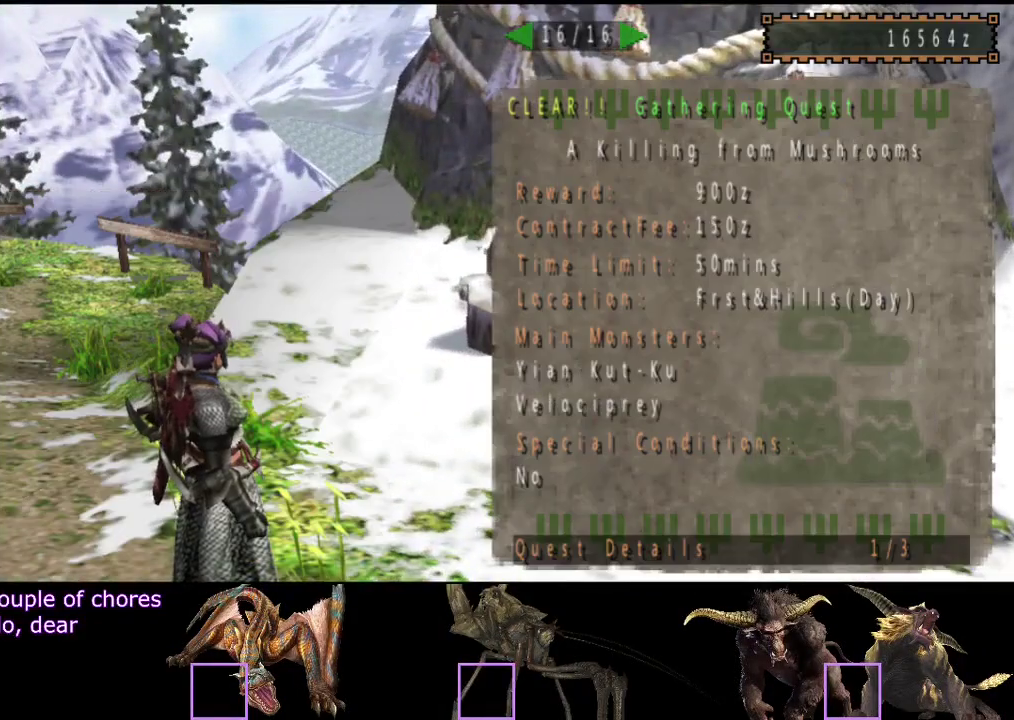
{"buttons": ["DPAD_LEFT"], "left_stick": "center", "right_stick": "center"}
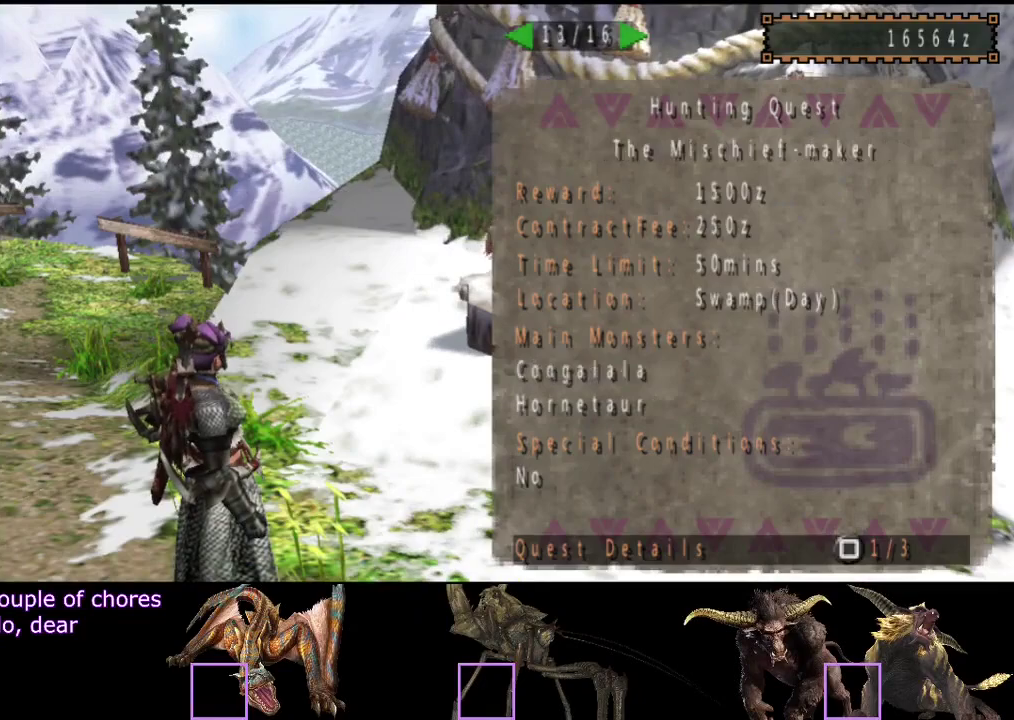
{"buttons": [], "left_stick": "center", "right_stick": "center", "events": [[100, "DPAD_LEFT", "up"]]}
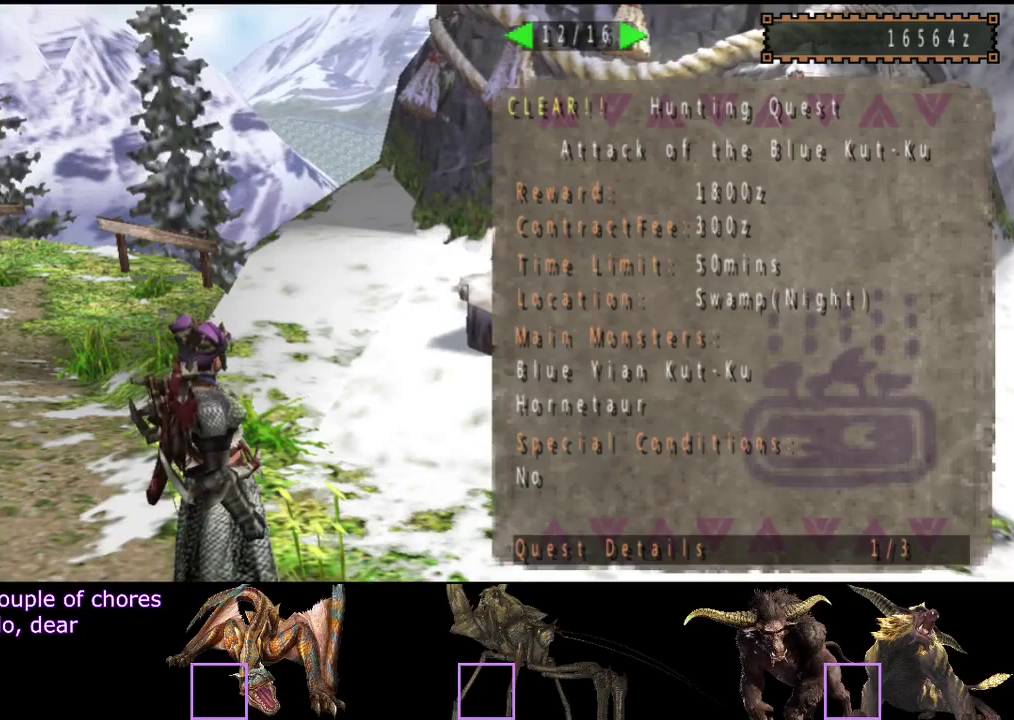
{"buttons": [], "left_stick": "center", "right_stick": "center"}
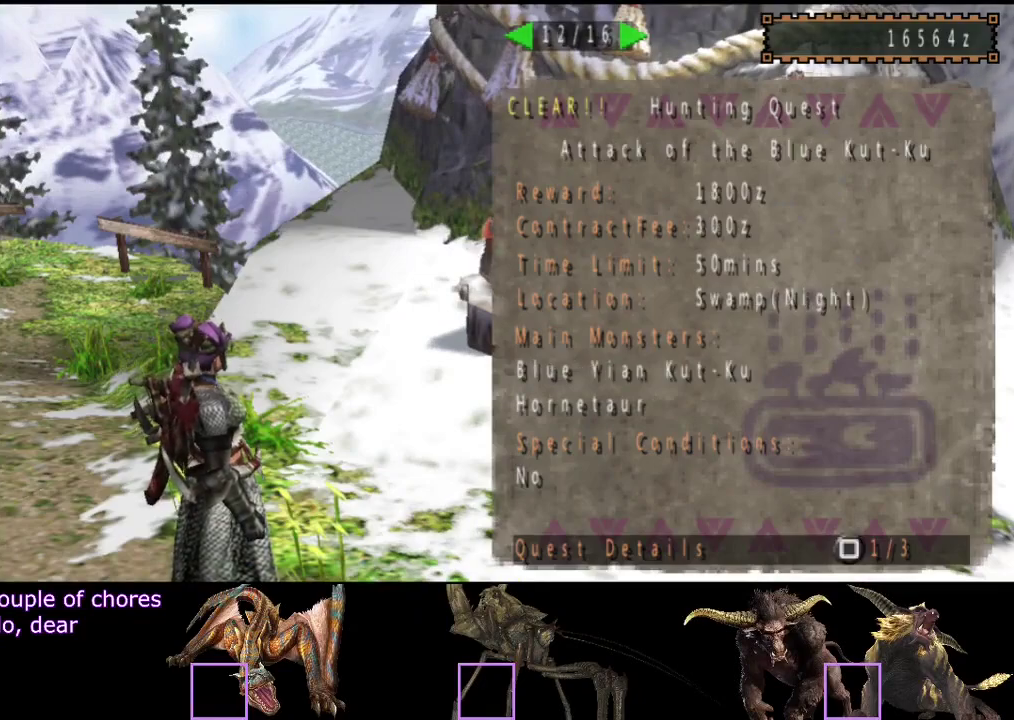
{"buttons": [], "left_stick": "center", "right_stick": "center", "events": [[33, "DPAD_LEFT", "down"], [167, "DPAD_LEFT", "up"], [317, "DPAD_LEFT", "down"], [417, "DPAD_LEFT", "up"]]}
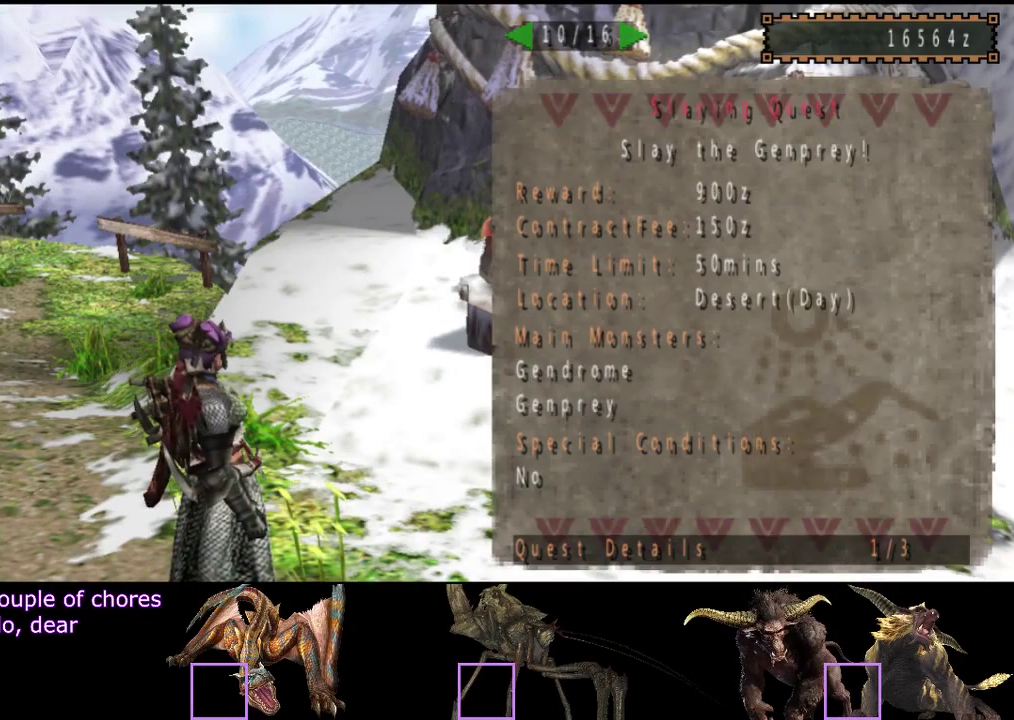
{"buttons": [], "left_stick": "center", "right_stick": "center", "events": [[317, "DPAD_RIGHT", "down"], [417, "DPAD_RIGHT", "up"]]}
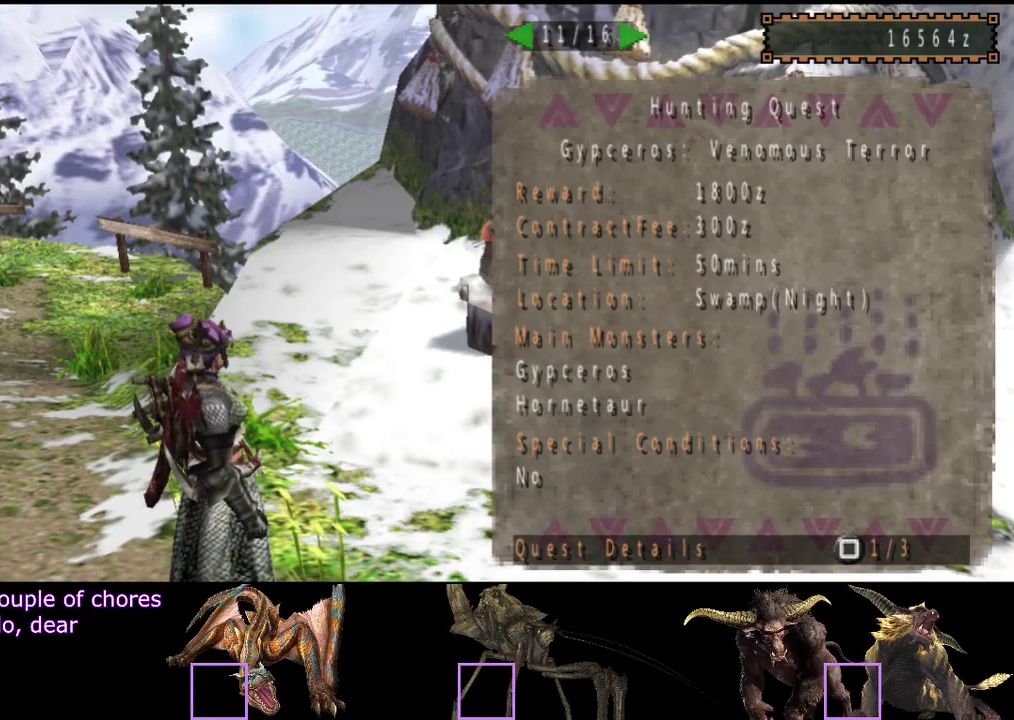
{"buttons": [], "left_stick": "up-left", "right_stick": "center", "events": [[317, "left_stick", "up"], [383, "left_stick", "up-left"]]}
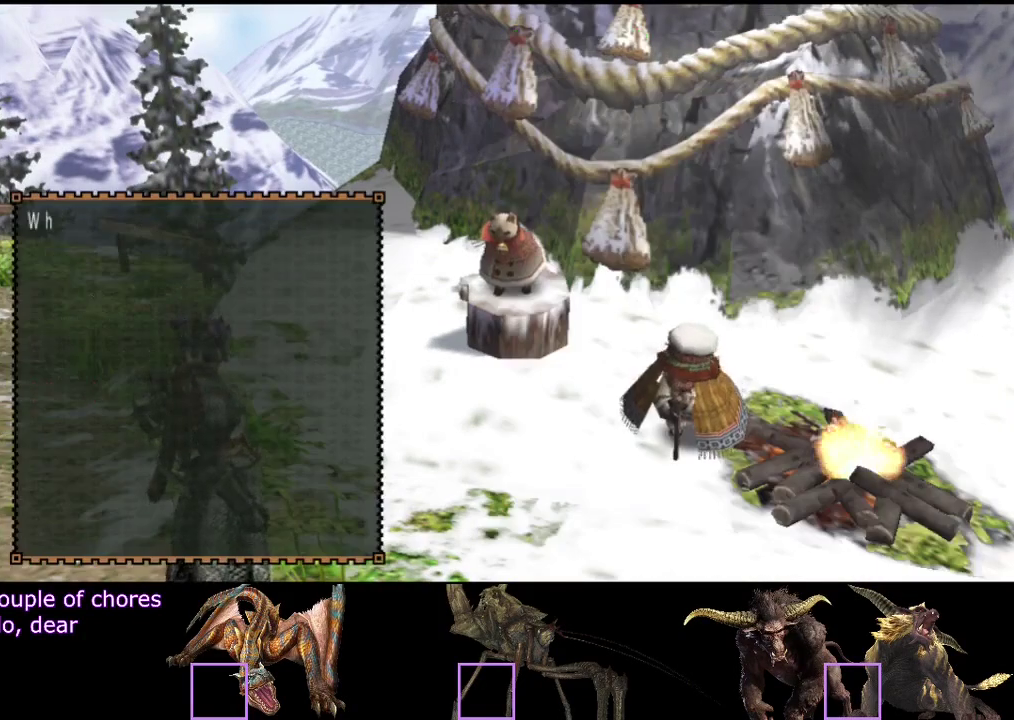
{"buttons": [], "left_stick": "up-left", "right_stick": "center"}
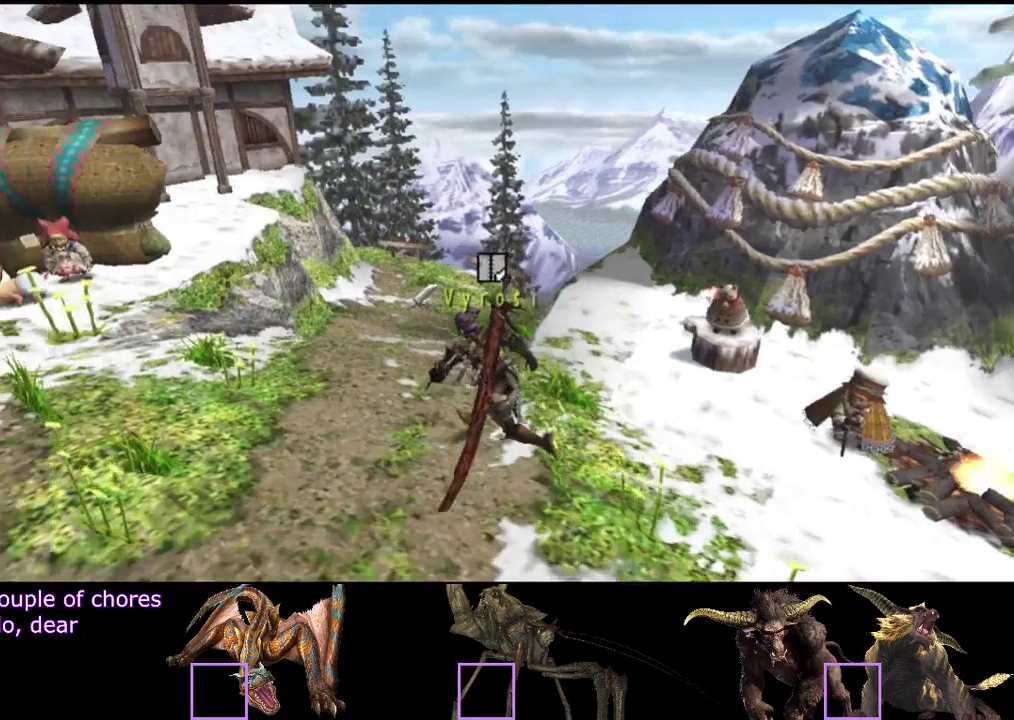
{"buttons": [], "left_stick": "down-left", "right_stick": "center", "events": [[500, "left_stick", "down-left"]]}
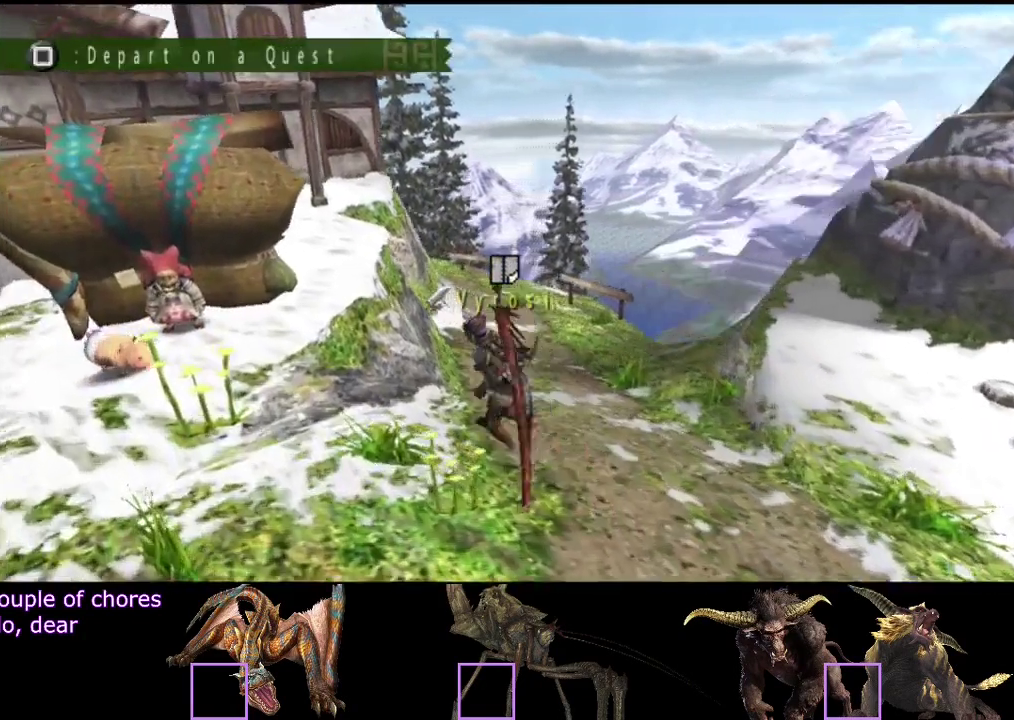
{"buttons": [], "left_stick": "down-right", "right_stick": "center", "events": [[133, "left_stick", "down-right"]]}
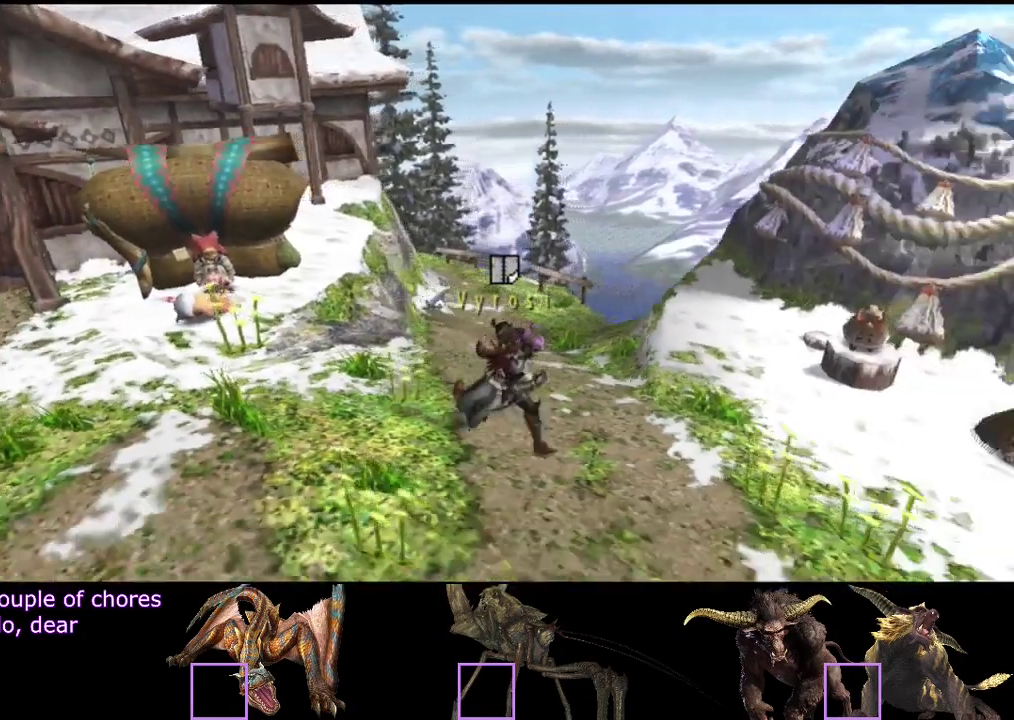
{"buttons": [], "left_stick": "right", "right_stick": "center", "events": [[250, "left_stick", "right"]]}
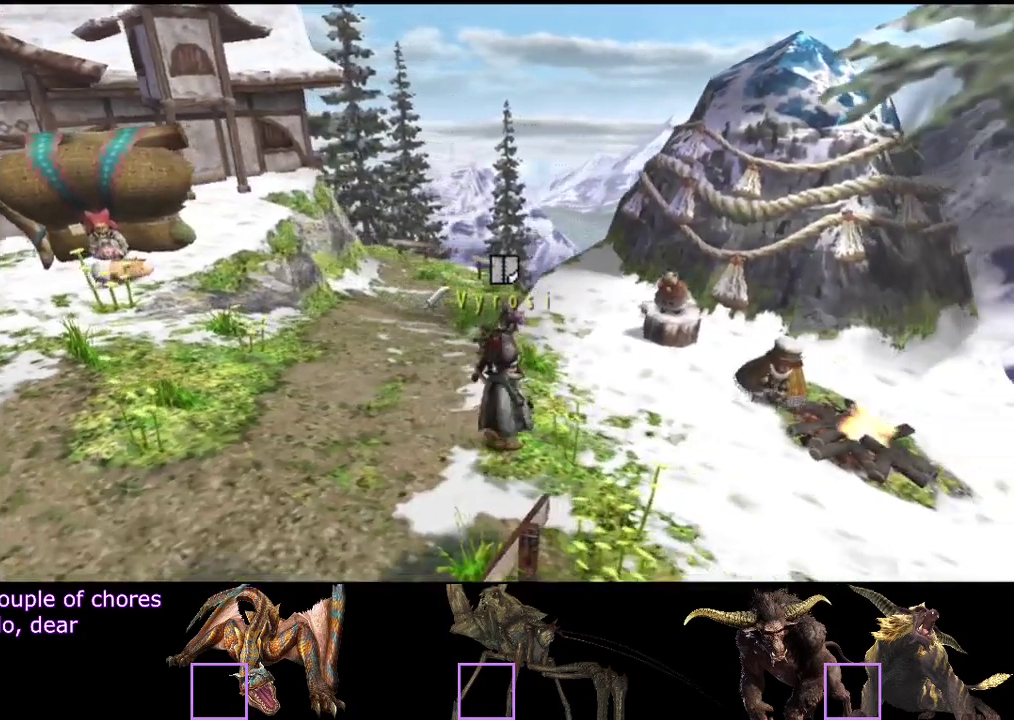
{"buttons": [], "left_stick": "center", "right_stick": "center", "events": [[283, "left_stick", "up-right"], [467, "left_stick", "center"]]}
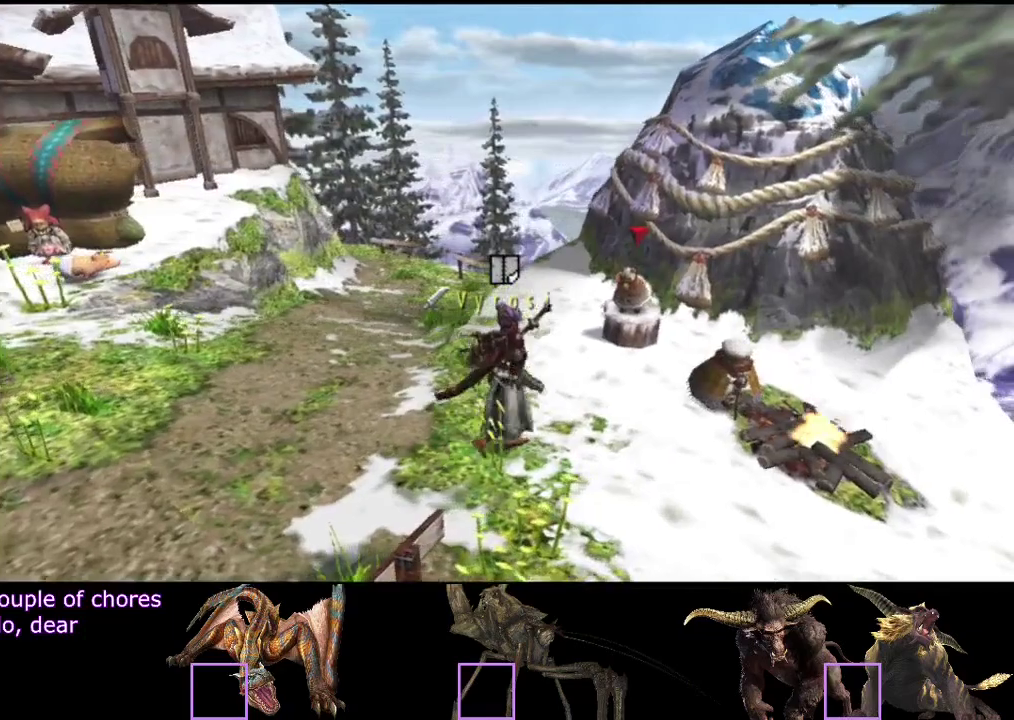
{"buttons": [], "left_stick": "center", "right_stick": "center", "events": [[133, "DPAD_RIGHT", "down"], [233, "DPAD_RIGHT", "up"], [367, "DPAD_RIGHT", "down"], [467, "DPAD_RIGHT", "up"]]}
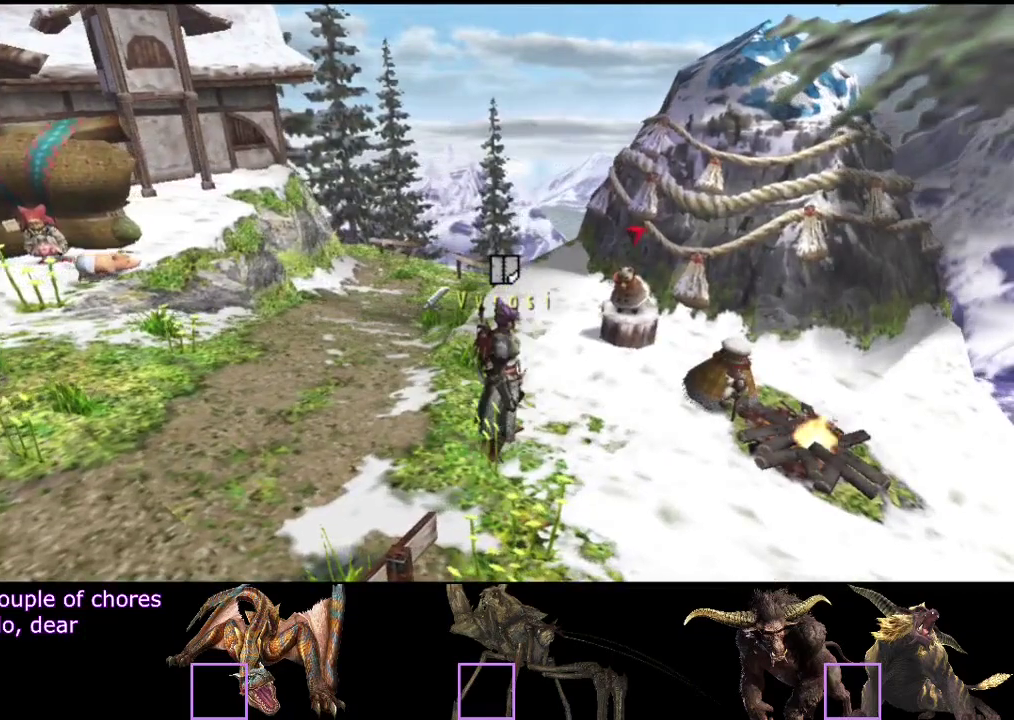
{"buttons": [], "left_stick": "center", "right_stick": "center", "events": [[117, "DPAD_RIGHT", "down"], [217, "DPAD_RIGHT", "up"]]}
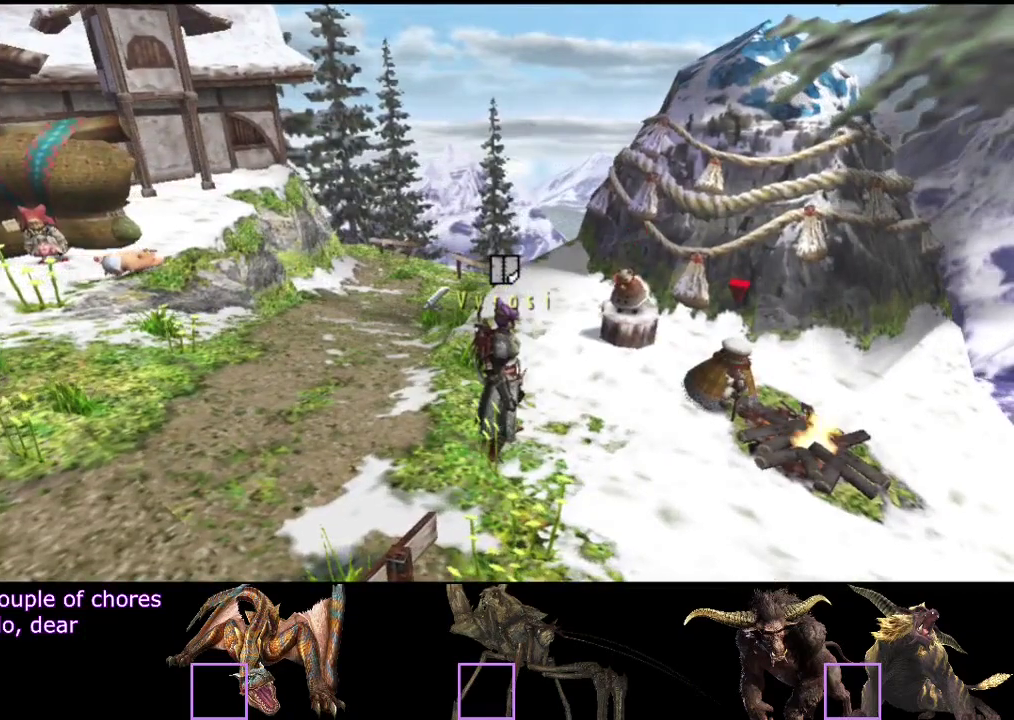
{"buttons": [], "left_stick": "center", "right_stick": "center"}
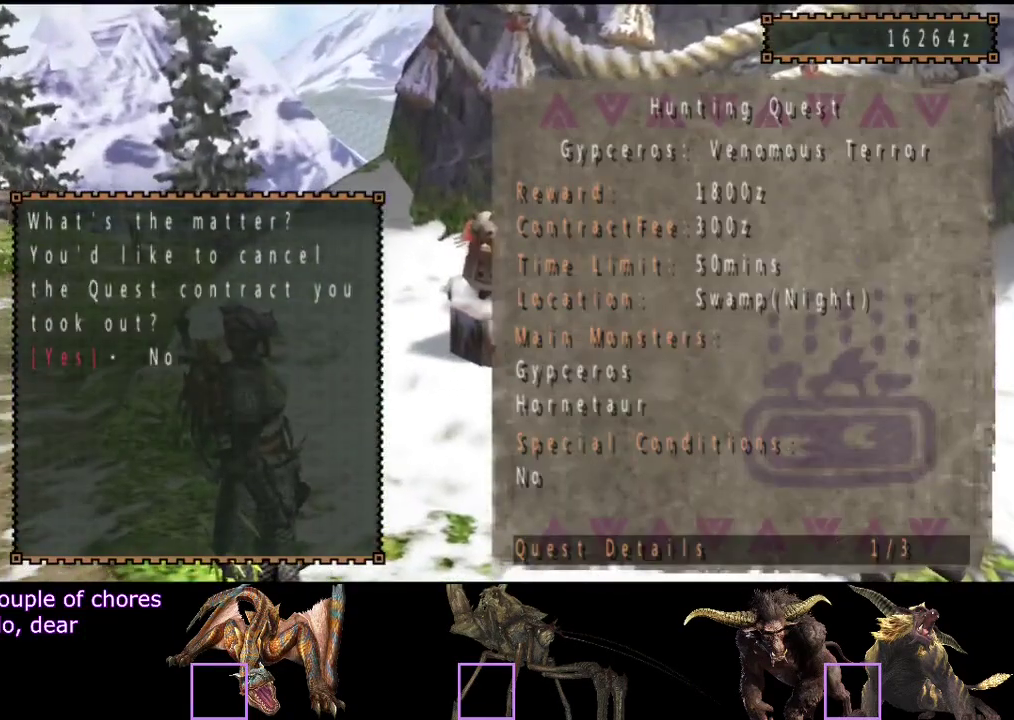
{"buttons": [], "left_stick": "center", "right_stick": "center"}